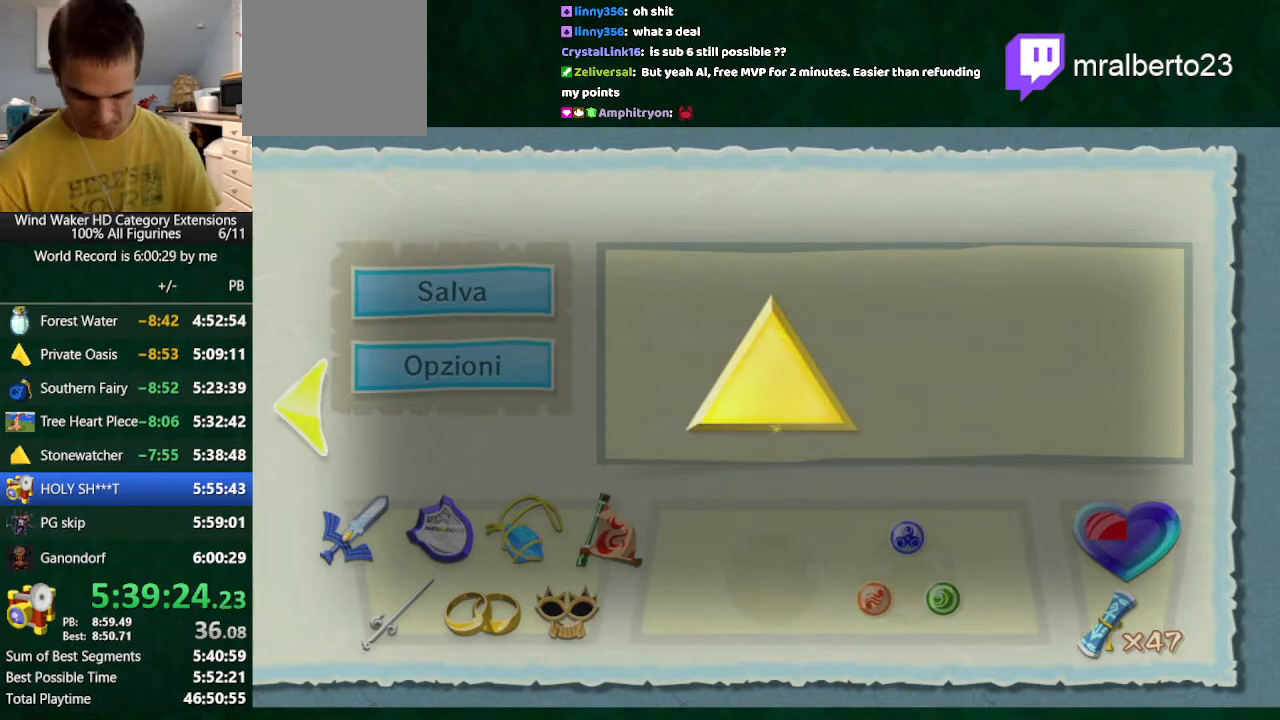
Gameplay with a controller (Nintendo layout); each line is a JSON object with the inputs held at the frame after it. "button_events" lists button changes between this image and that frame as [ms after this image, input, new state], when the widget could be followed in between (sticks are given only as held states). Not read: A L3 R3 TOUCHPAD.
{"buttons": ["B"], "left_stick": "center", "right_stick": "center", "button_events": [[333, "B", "down"]]}
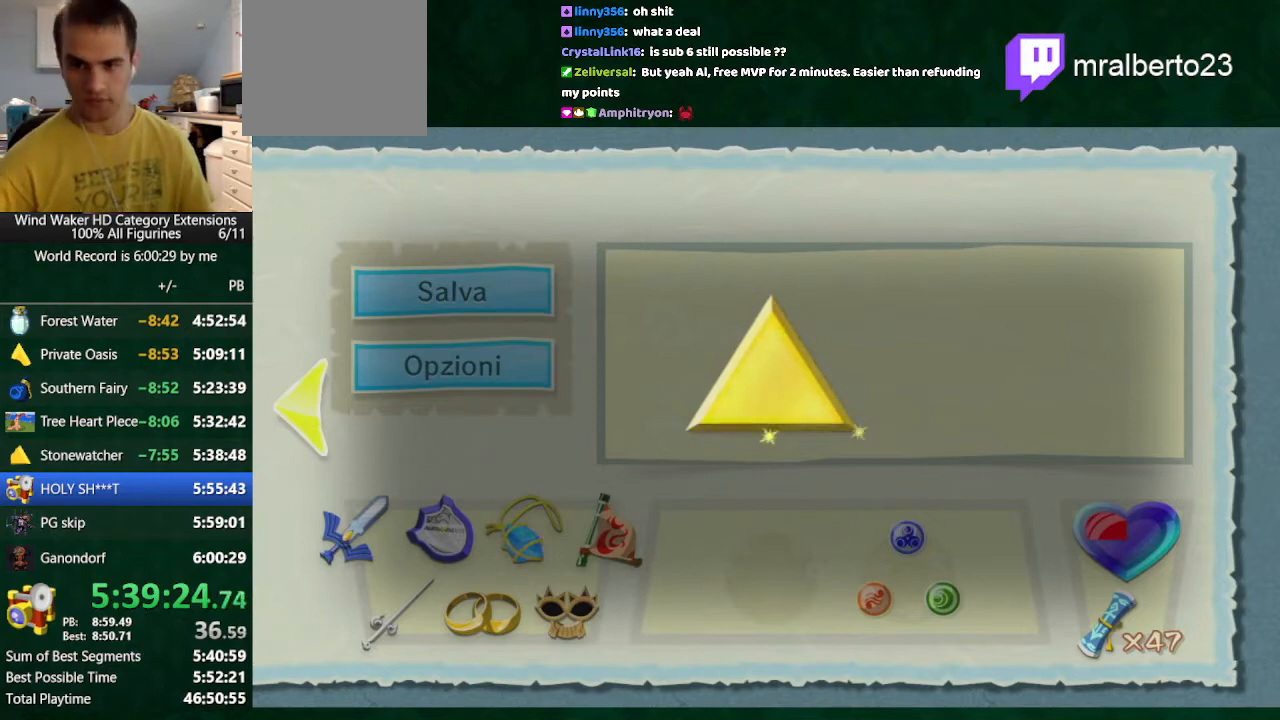
{"buttons": ["B"], "left_stick": "center", "right_stick": "center", "button_events": []}
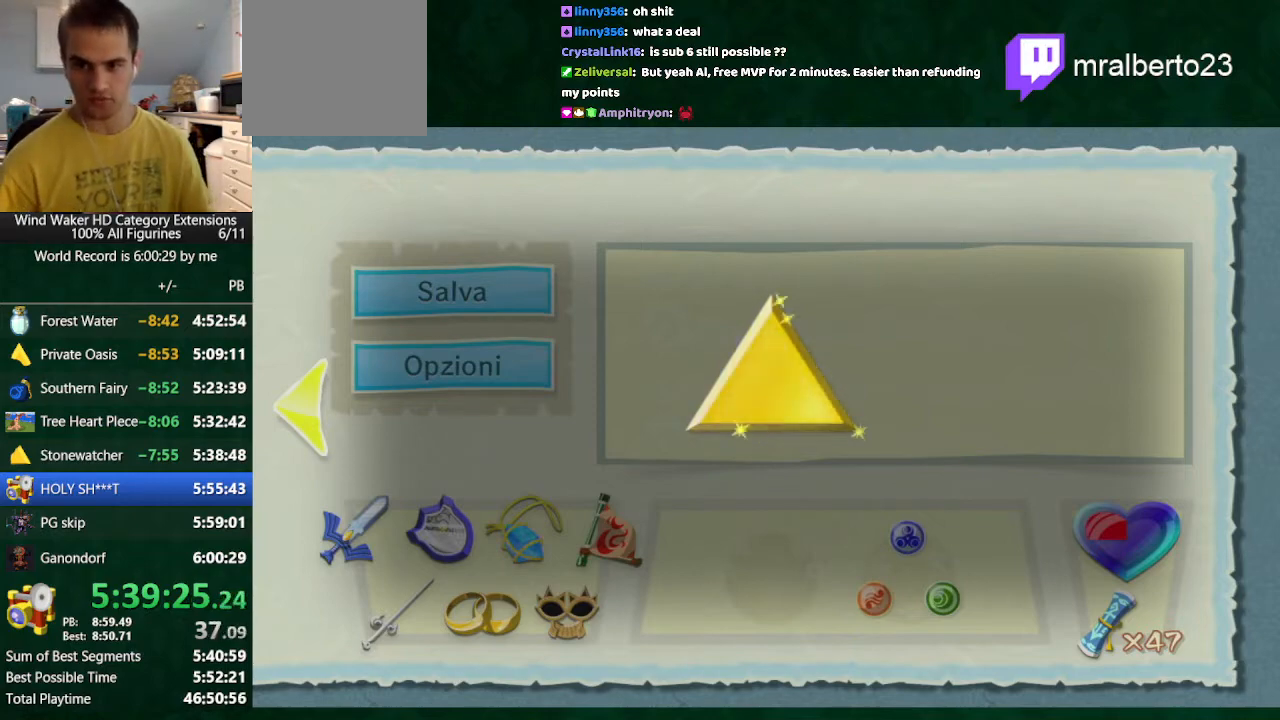
{"buttons": ["B"], "left_stick": "center", "right_stick": "center", "button_events": []}
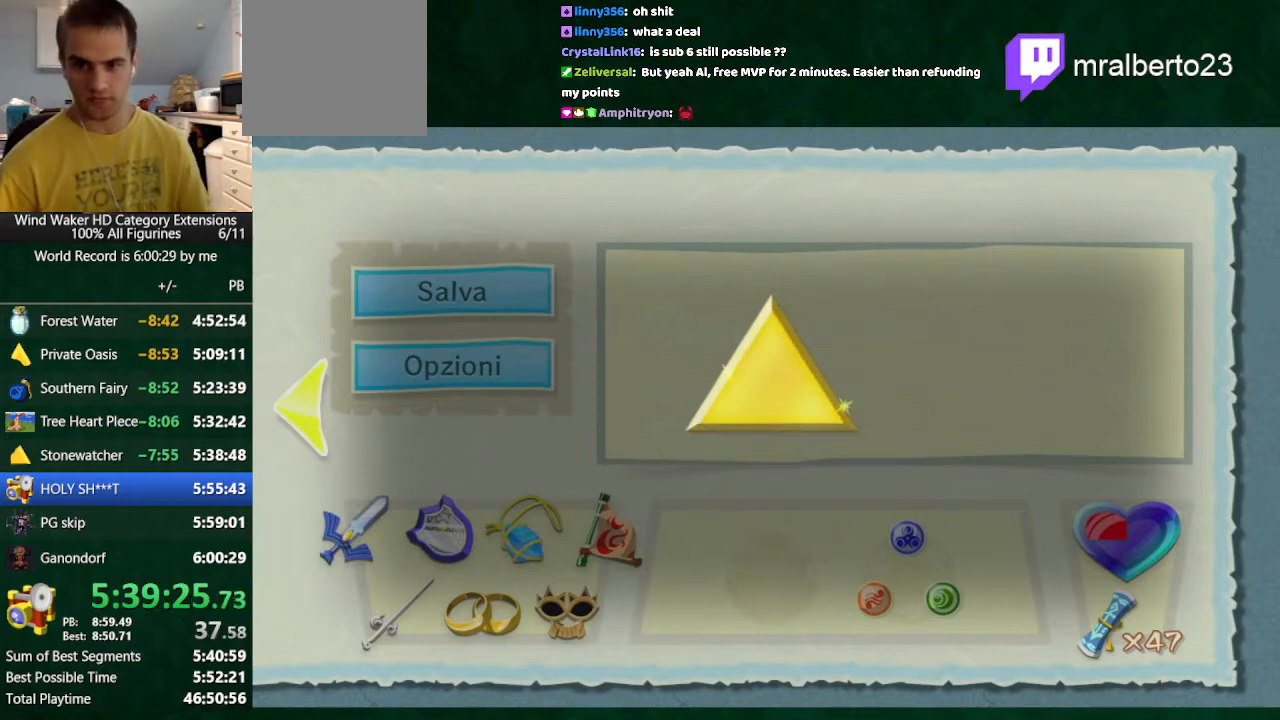
{"buttons": ["B"], "left_stick": "center", "right_stick": "center", "button_events": []}
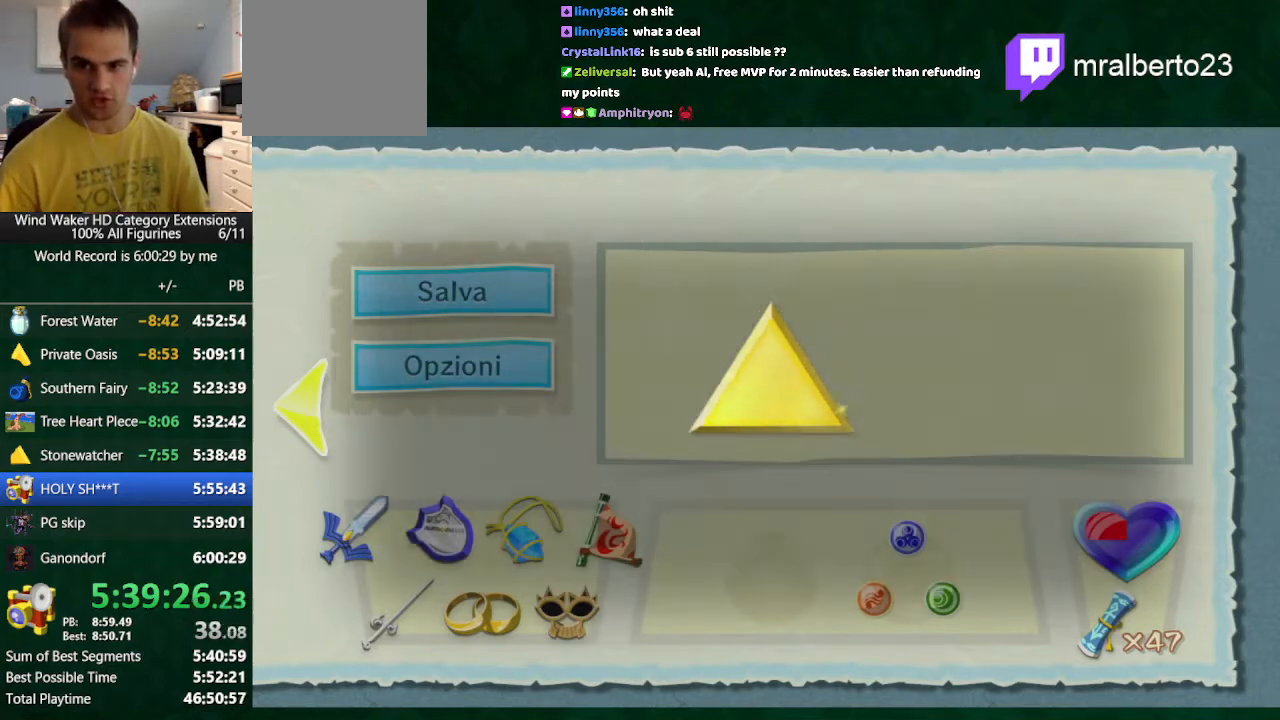
{"buttons": ["B"], "left_stick": "center", "right_stick": "center", "button_events": []}
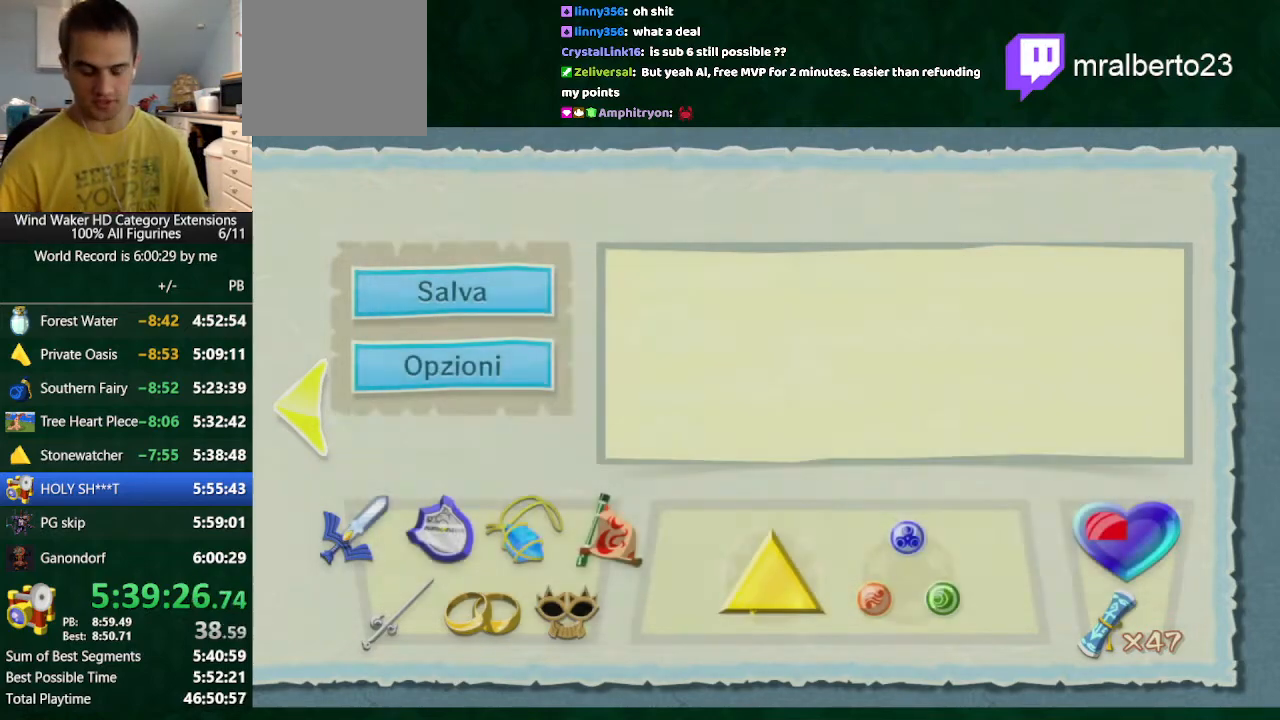
{"buttons": ["B"], "left_stick": "center", "right_stick": "center", "button_events": []}
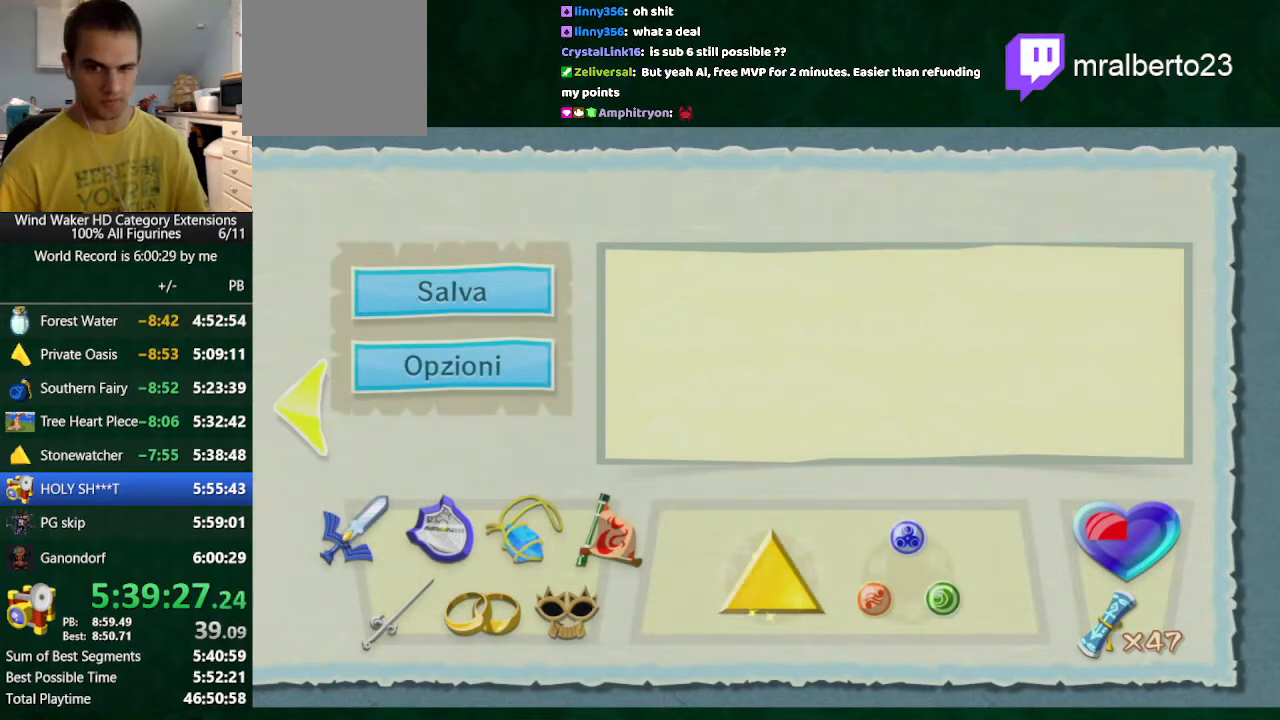
{"buttons": ["B"], "left_stick": "center", "right_stick": "center", "button_events": []}
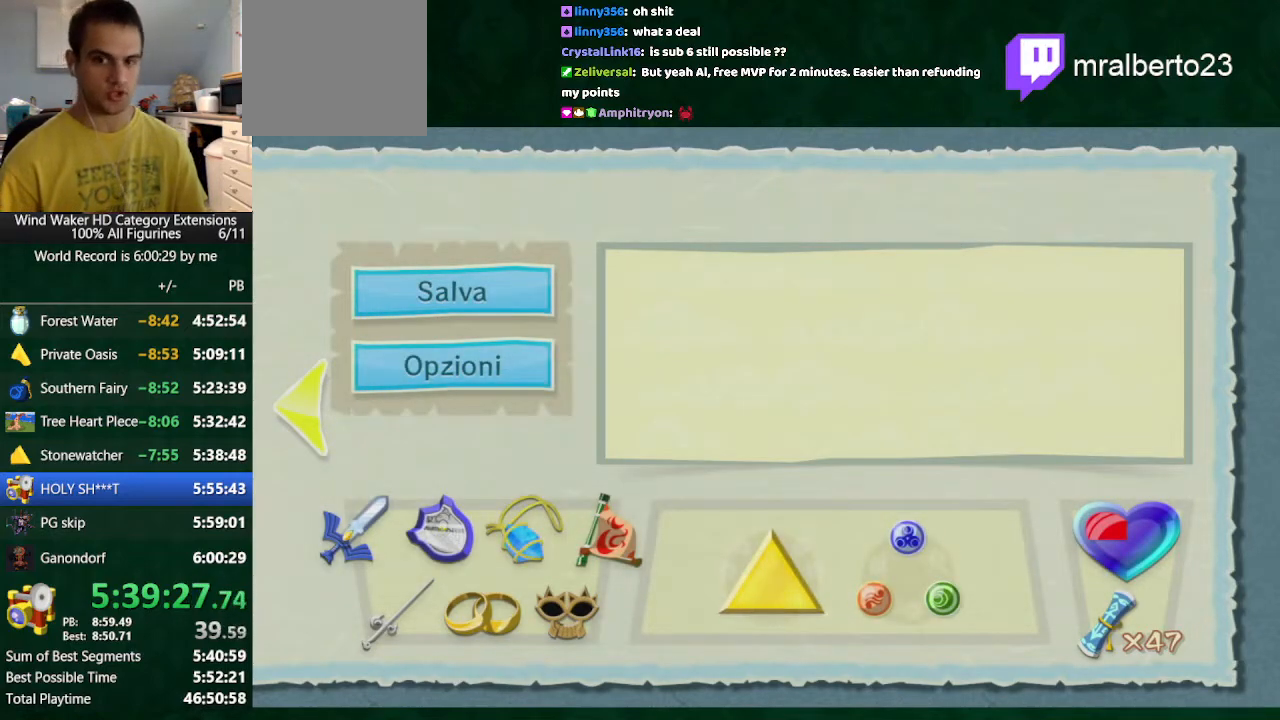
{"buttons": ["B"], "left_stick": "center", "right_stick": "center", "button_events": []}
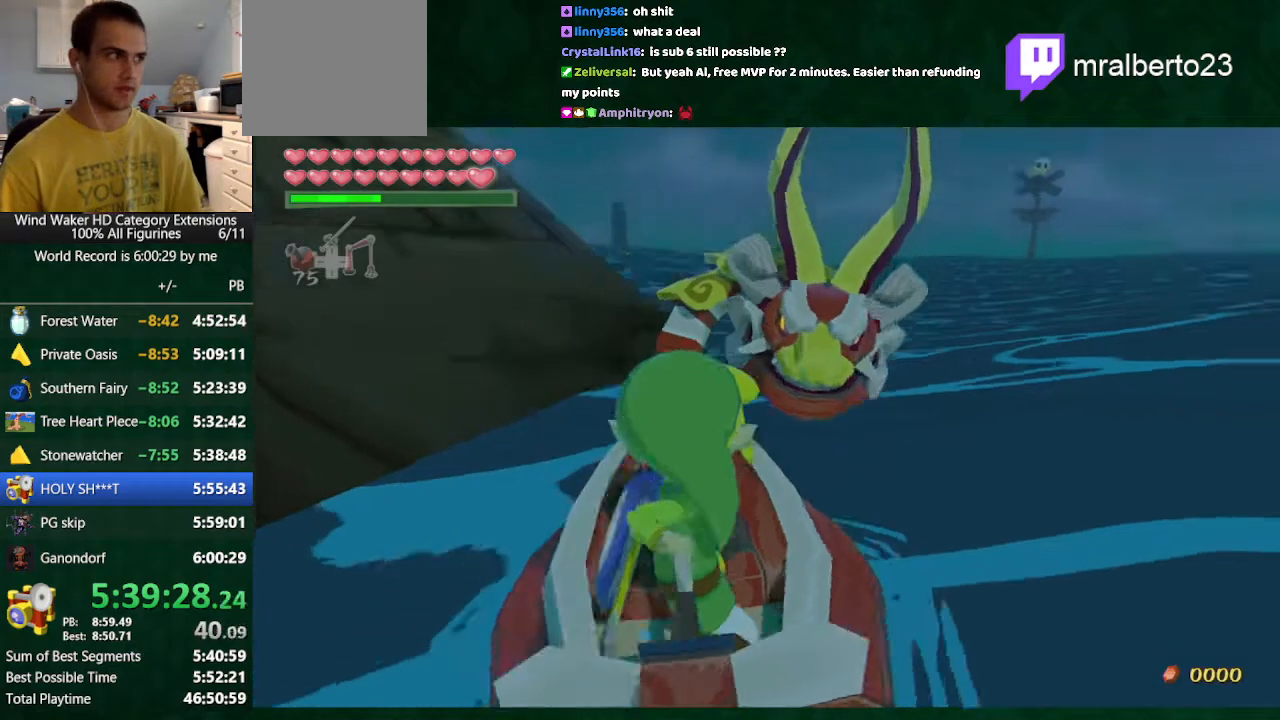
{"buttons": ["B"], "left_stick": "center", "right_stick": "center", "button_events": []}
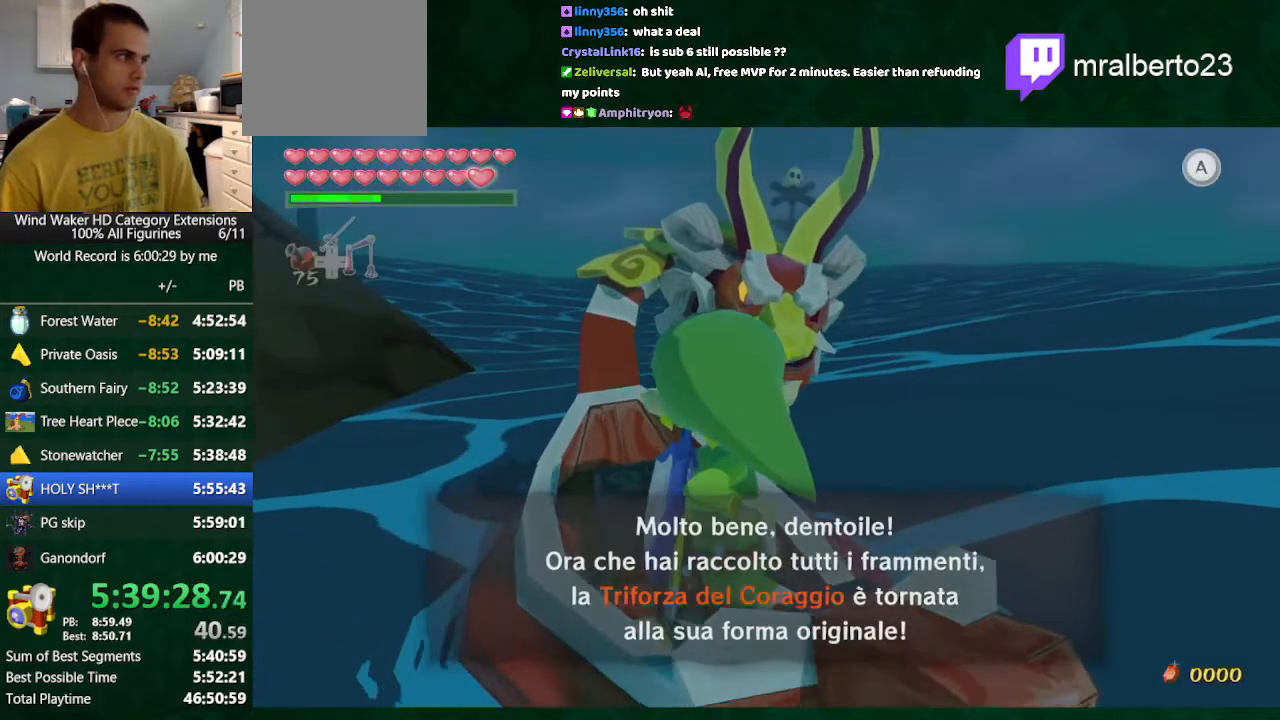
{"buttons": ["B"], "left_stick": "center", "right_stick": "center", "button_events": []}
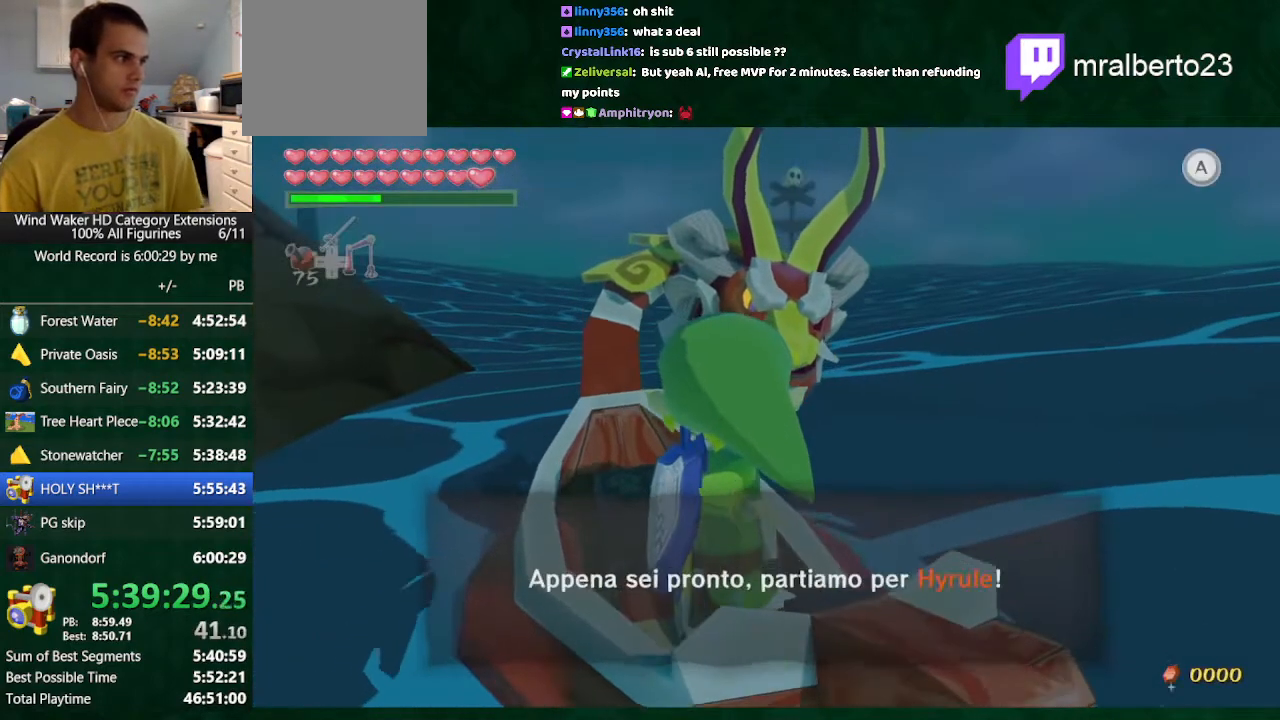
{"buttons": ["B"], "left_stick": "right", "right_stick": "center", "button_events": []}
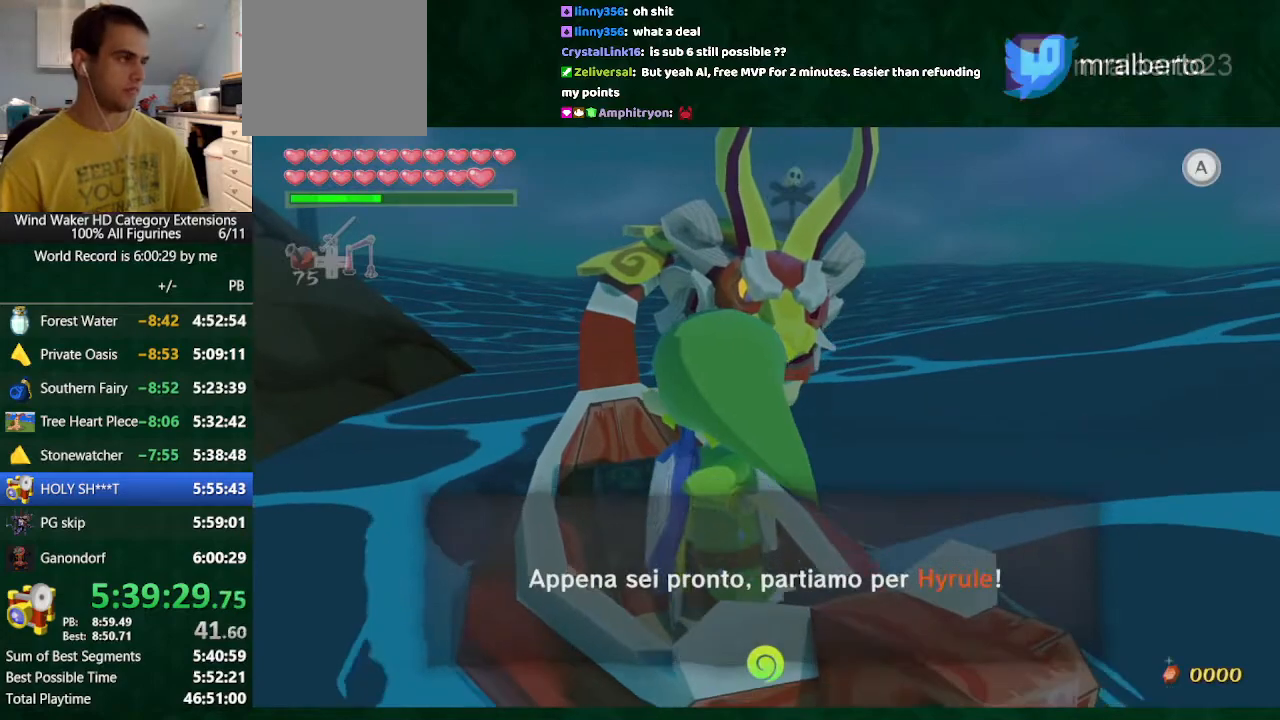
{"buttons": [], "left_stick": "right", "right_stick": "center", "button_events": [[200, "B", "up"]]}
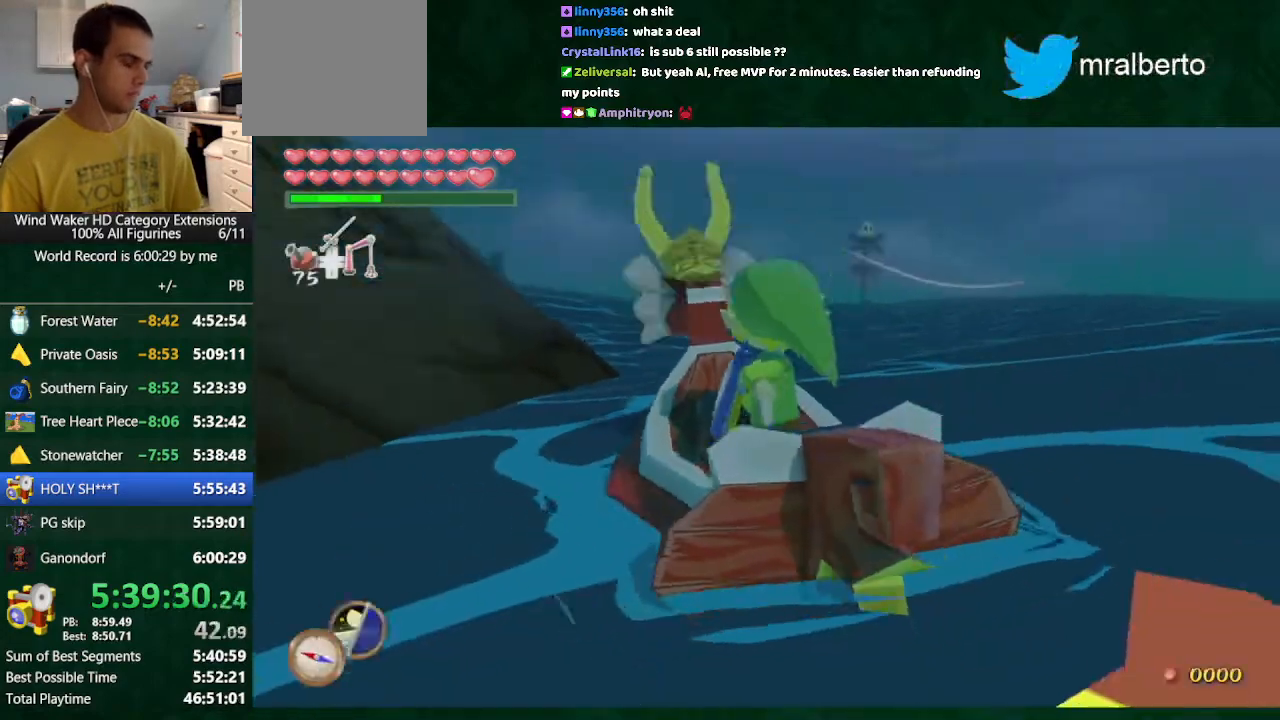
{"buttons": [], "left_stick": "right", "right_stick": "center", "button_events": []}
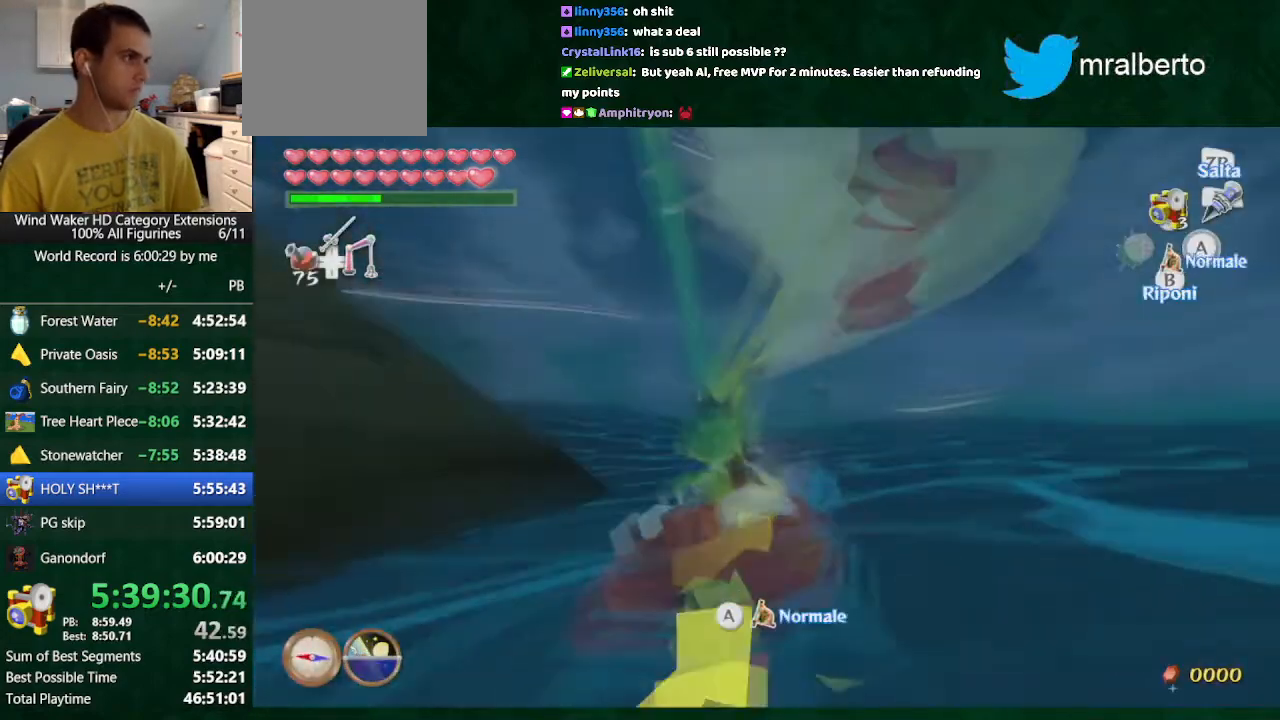
{"buttons": [], "left_stick": "center", "right_stick": "center", "button_events": []}
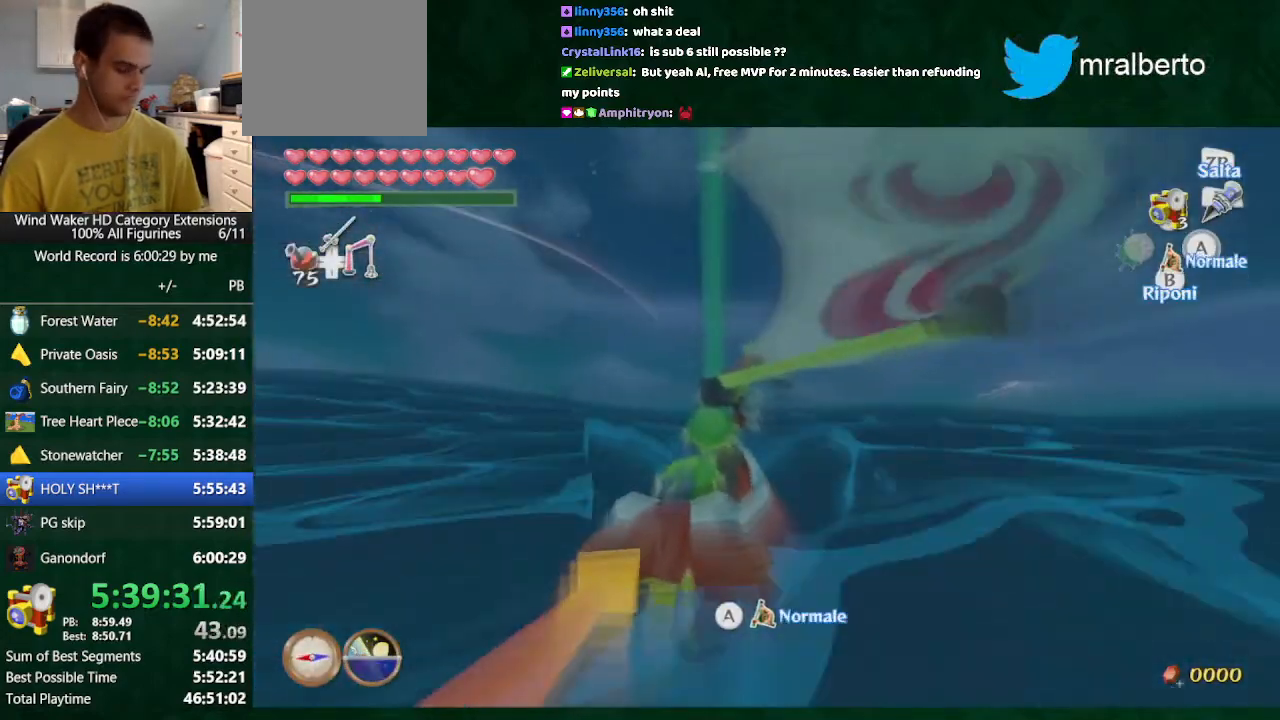
{"buttons": [], "left_stick": "center", "right_stick": "center", "button_events": []}
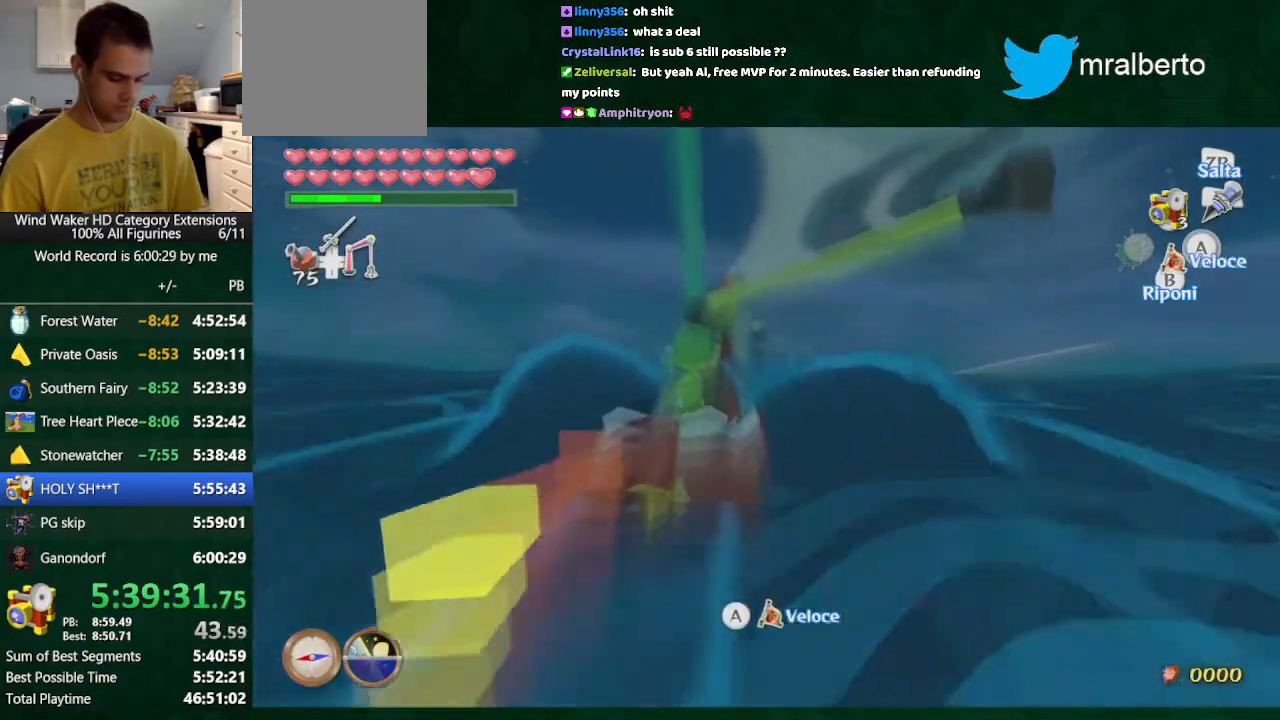
{"buttons": [], "left_stick": "center", "right_stick": "center", "button_events": []}
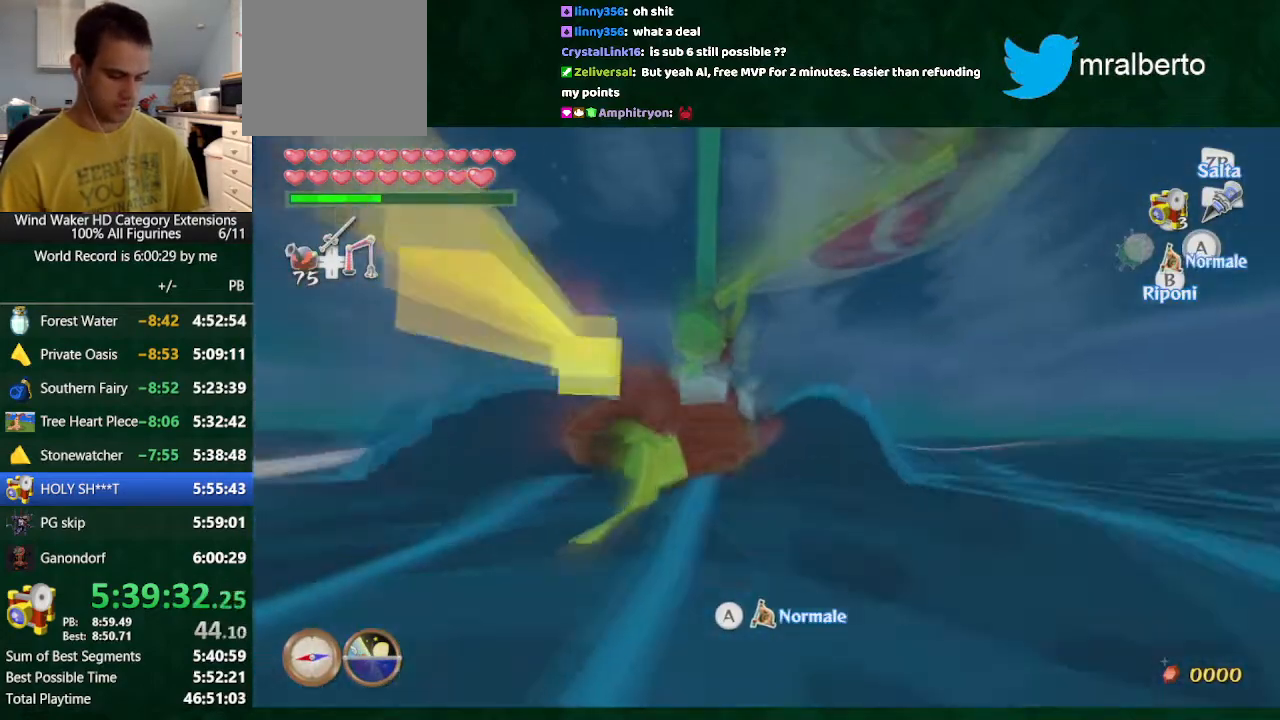
{"buttons": [], "left_stick": "center", "right_stick": "center", "button_events": []}
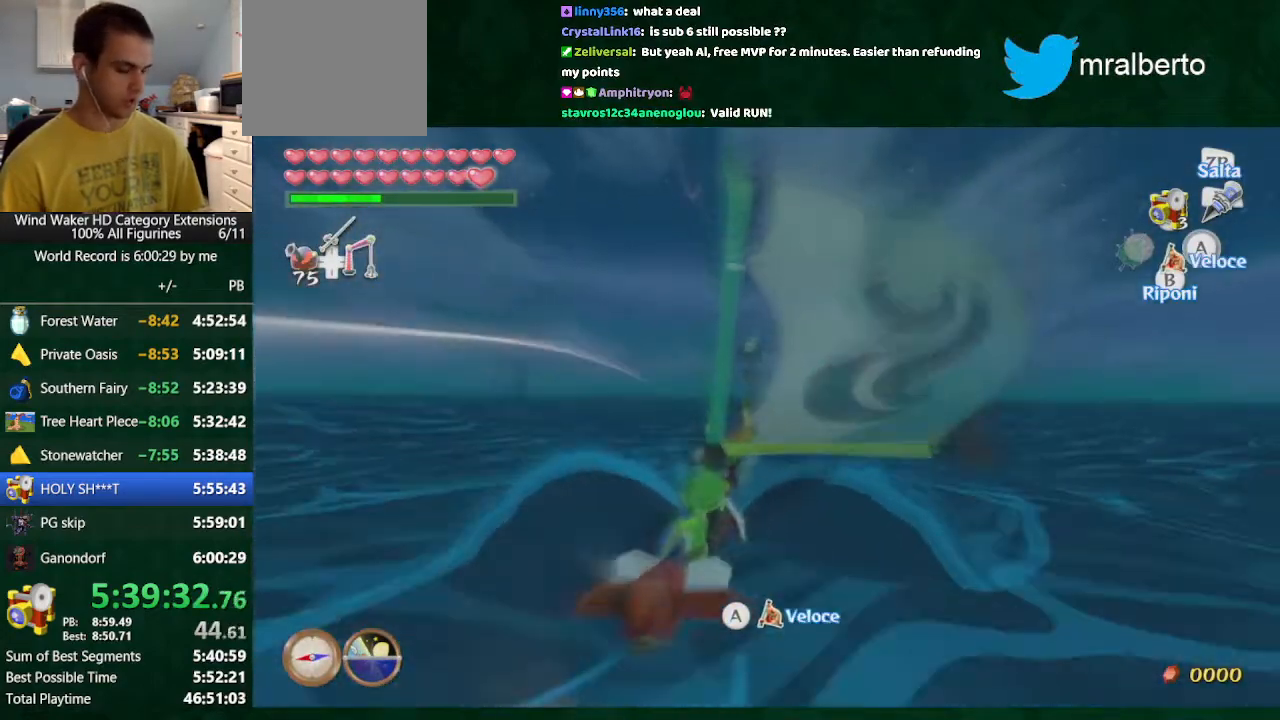
{"buttons": [], "left_stick": "center", "right_stick": "center", "button_events": []}
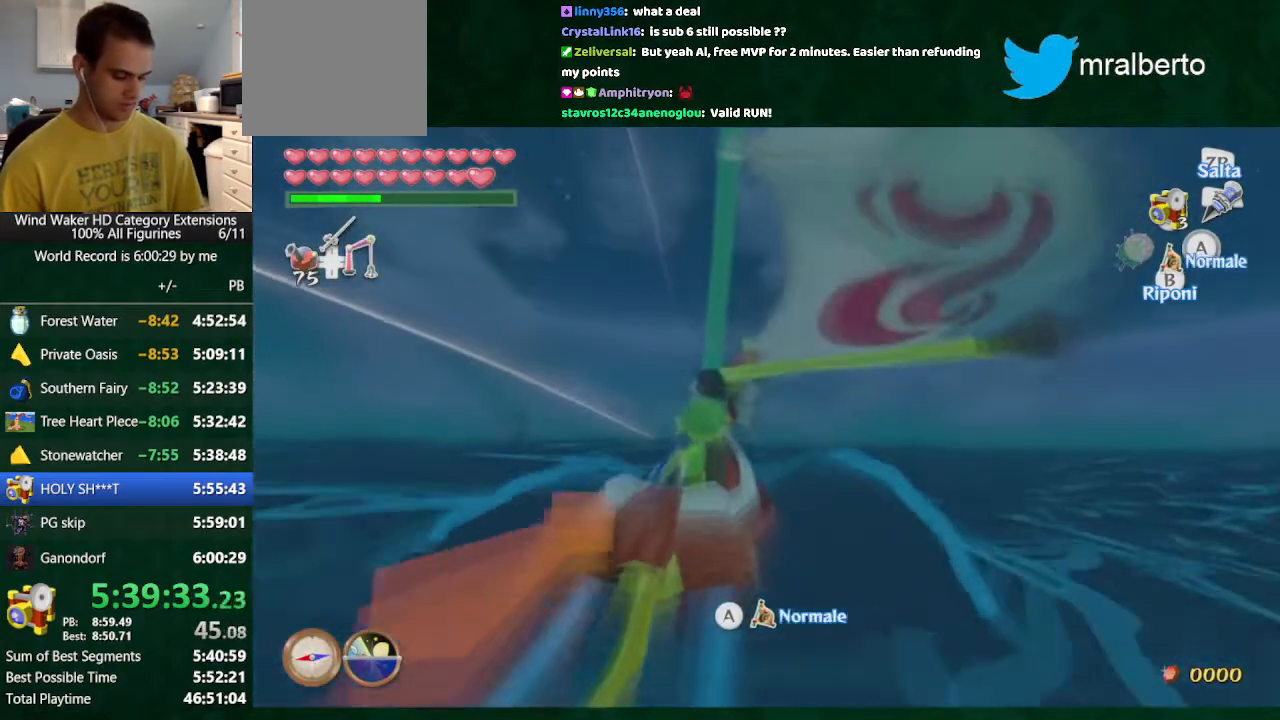
{"buttons": [], "left_stick": "center", "right_stick": "center", "button_events": []}
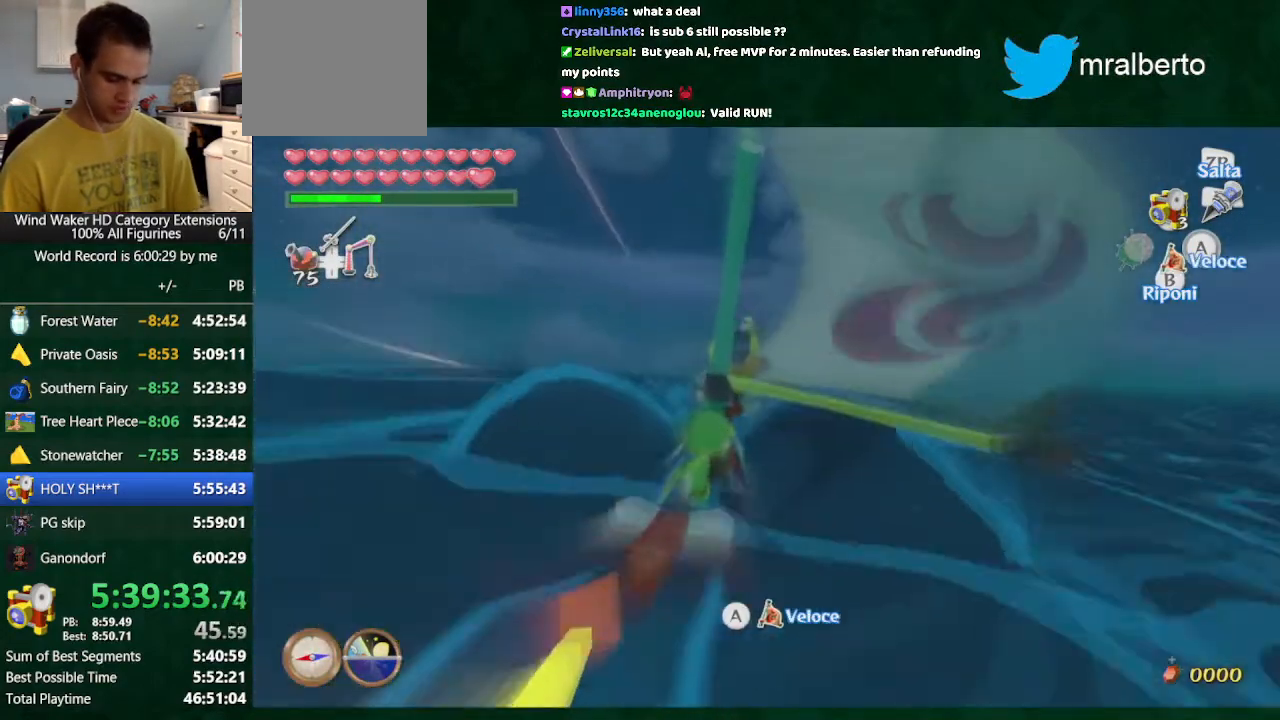
{"buttons": [], "left_stick": "center", "right_stick": "center", "button_events": []}
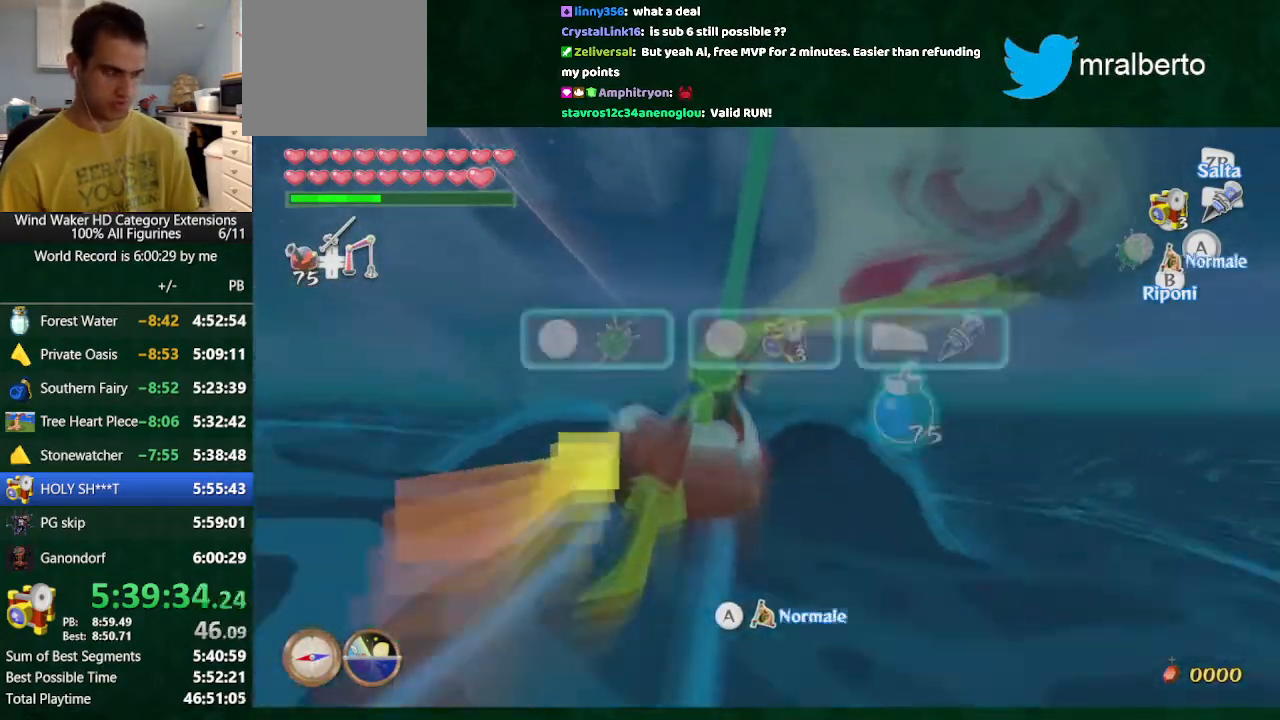
{"buttons": [], "left_stick": "center", "right_stick": "down", "button_events": []}
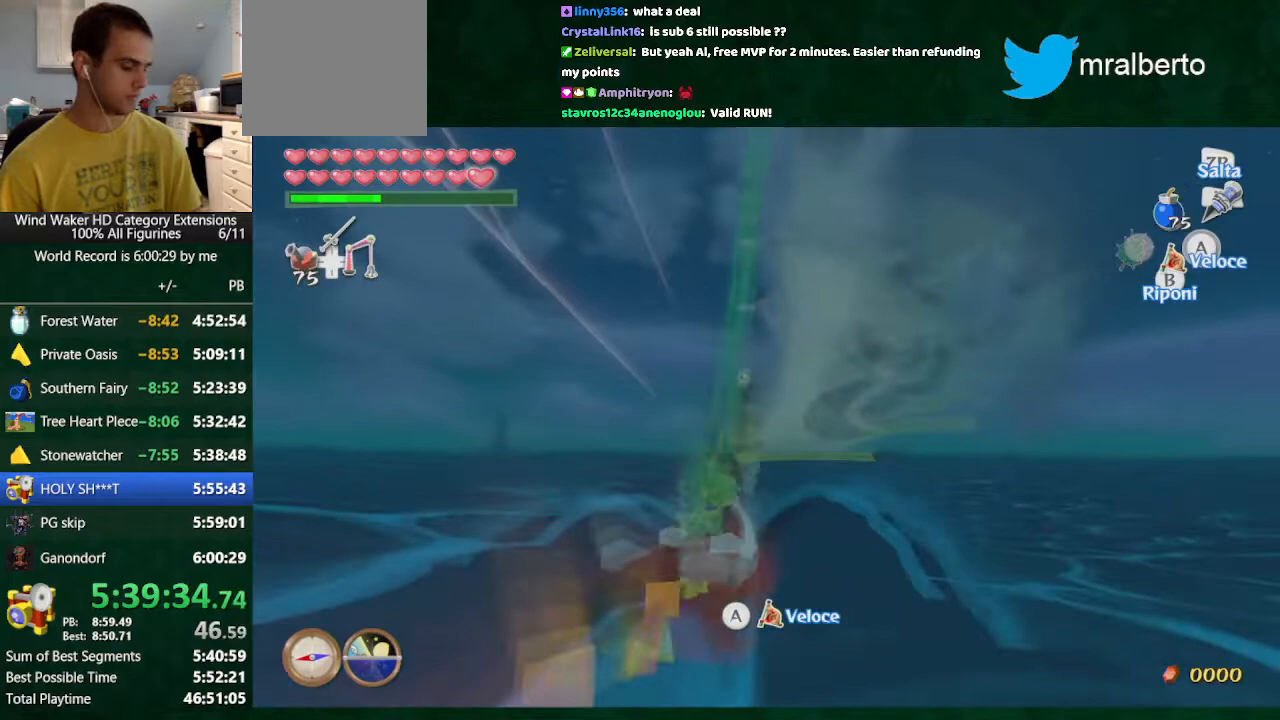
{"buttons": [], "left_stick": "center", "right_stick": "center", "button_events": []}
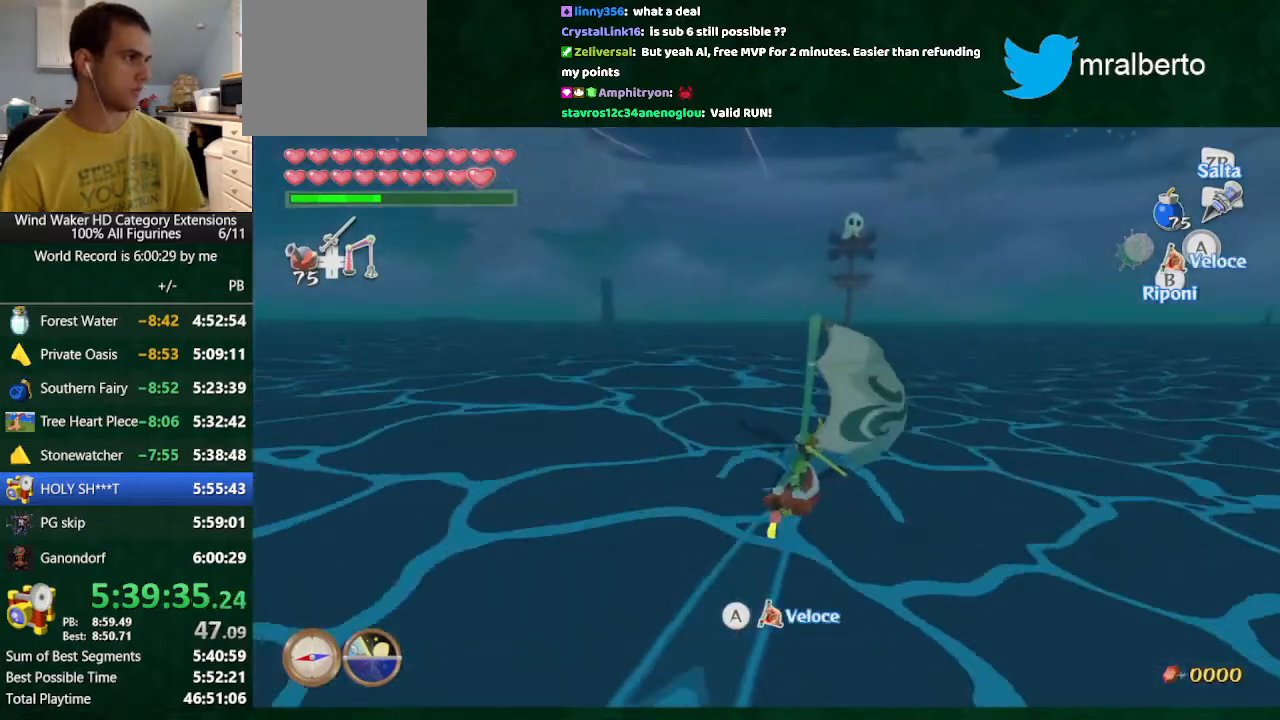
{"buttons": [], "left_stick": "right", "right_stick": "center", "button_events": []}
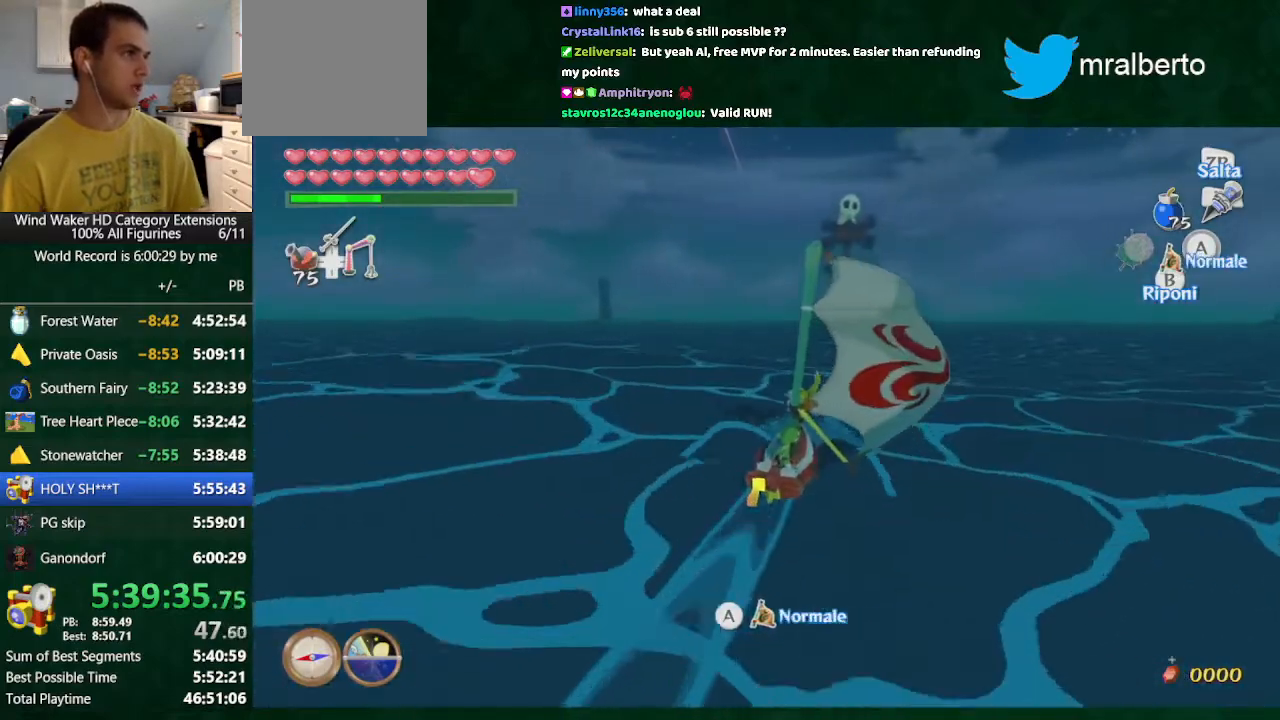
{"buttons": [], "left_stick": "right", "right_stick": "center", "button_events": []}
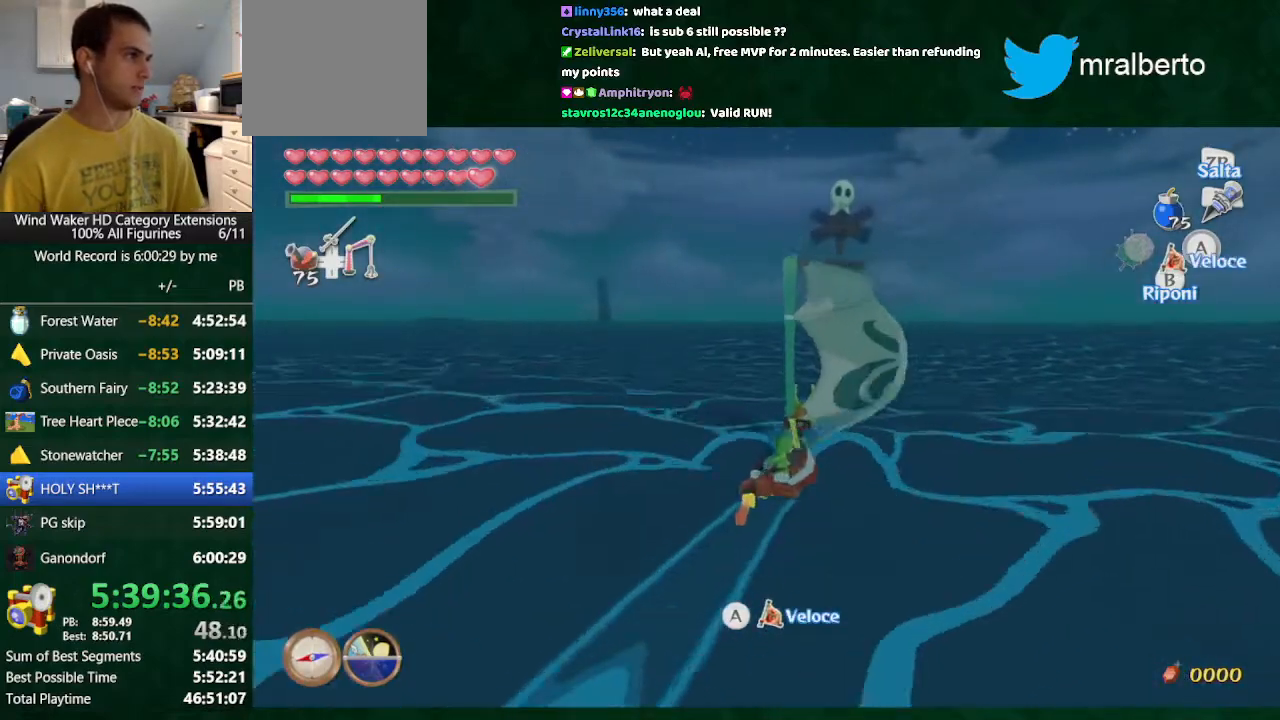
{"buttons": [], "left_stick": "center", "right_stick": "center", "button_events": []}
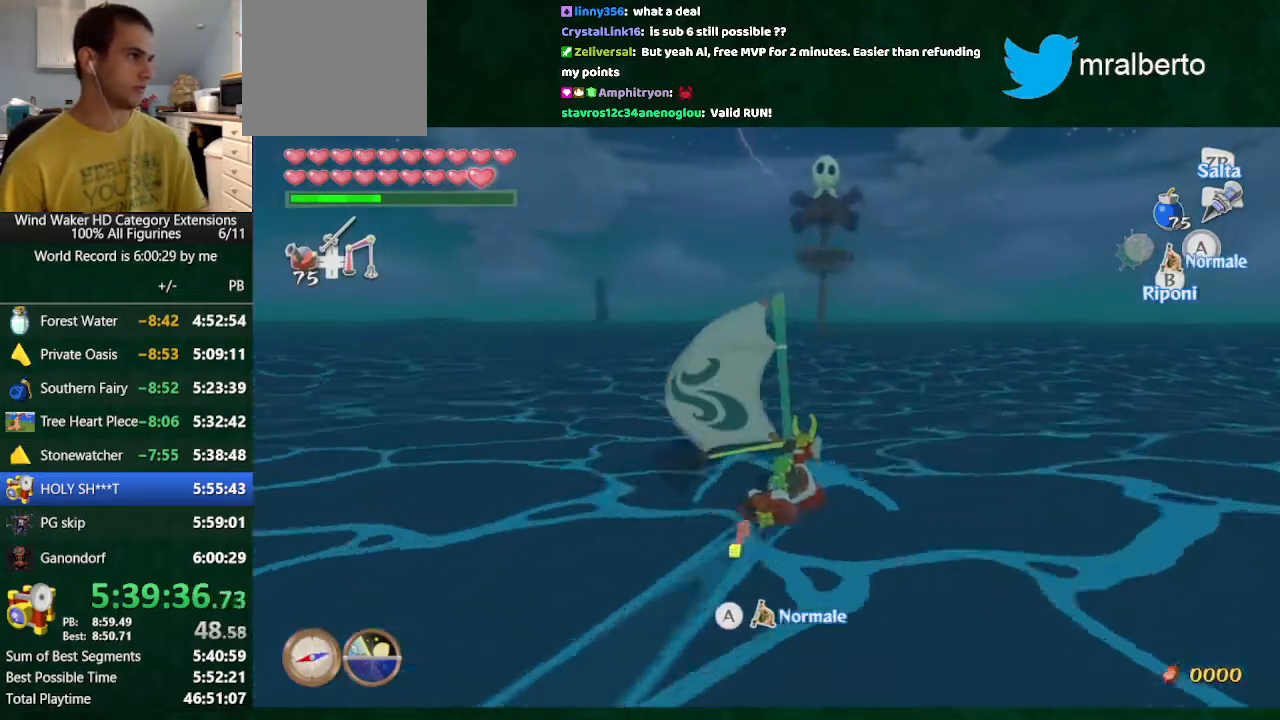
{"buttons": [], "left_stick": "center", "right_stick": "center", "button_events": []}
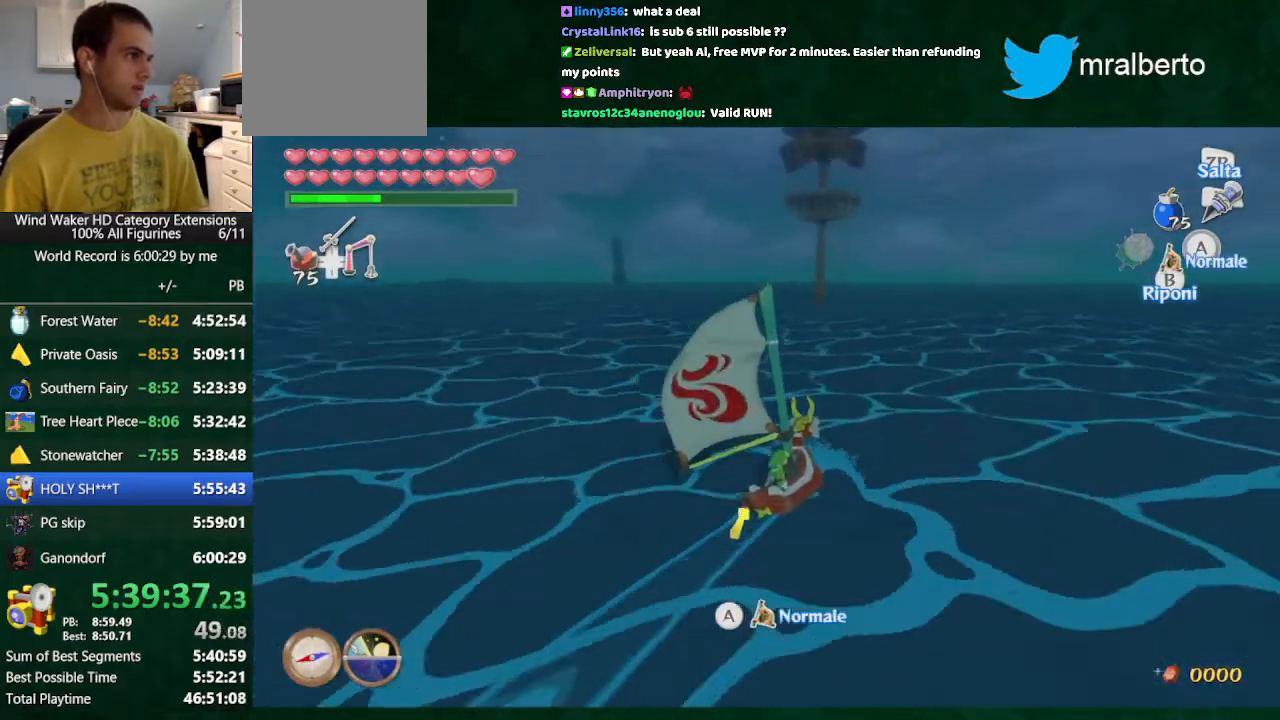
{"buttons": [], "left_stick": "left", "right_stick": "center", "button_events": []}